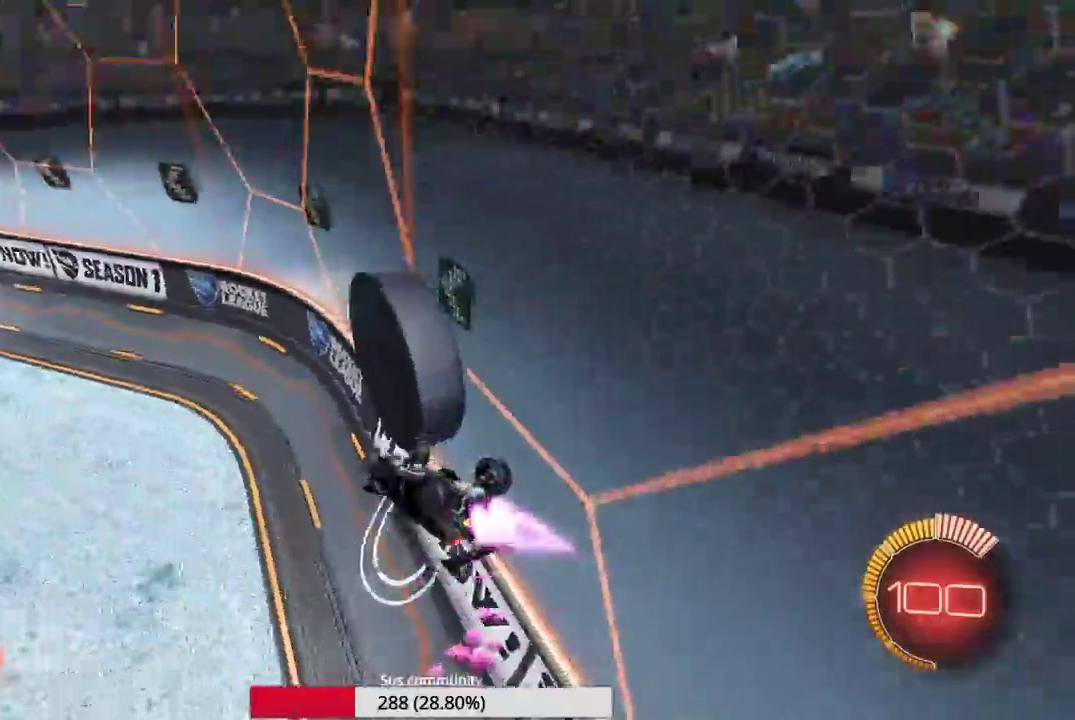
Gameplay with a controller (Xbox layout); each line is a JSON object with the inputs held at the frame after it (dt_ms = milliseconds from this image to that frame). "events" lists button and stick changes between this image and that frame as [ms after this image, input, new state], when the widget could be followed in between. Not read: B L1 L3 R1 R3 right_stick.
{"dt_ms": 400, "buttons": [], "left_stick": "right", "events": [[67, "left_stick", "center"], [133, "left_stick", "right"]]}
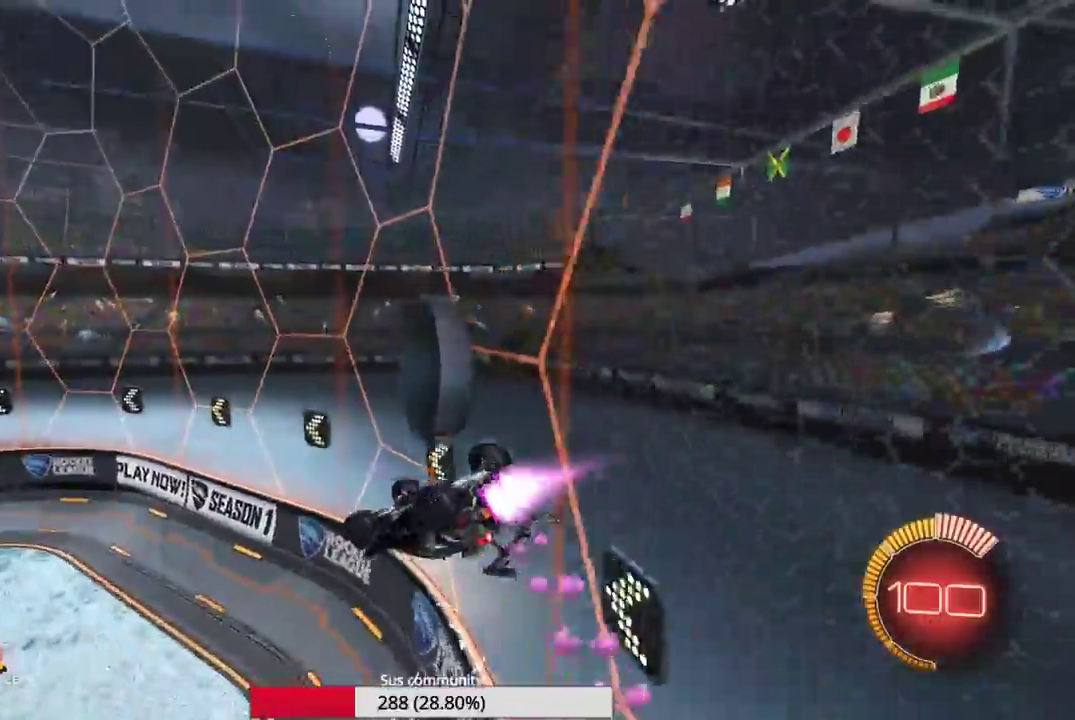
{"dt_ms": 600, "buttons": [], "left_stick": "up", "events": [[67, "left_stick", "up-right"], [117, "left_stick", "up"]]}
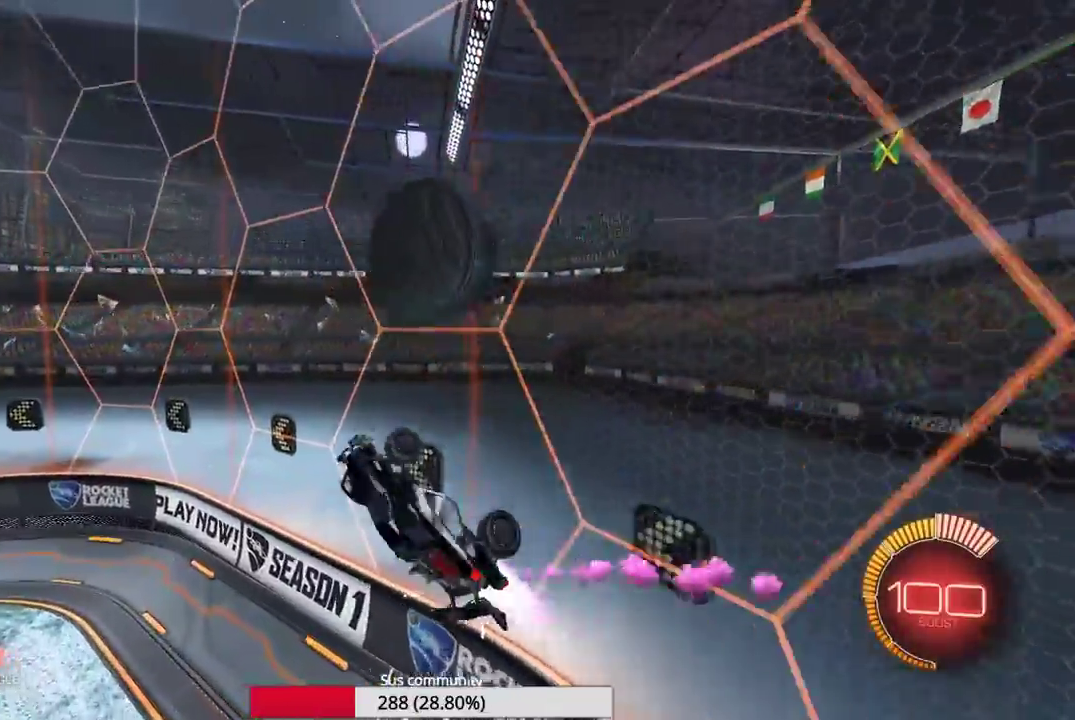
{"dt_ms": 400, "buttons": [], "left_stick": "down-left", "events": [[83, "left_stick", "center"], [167, "left_stick", "down-right"], [267, "left_stick", "down"], [367, "left_stick", "down-left"]]}
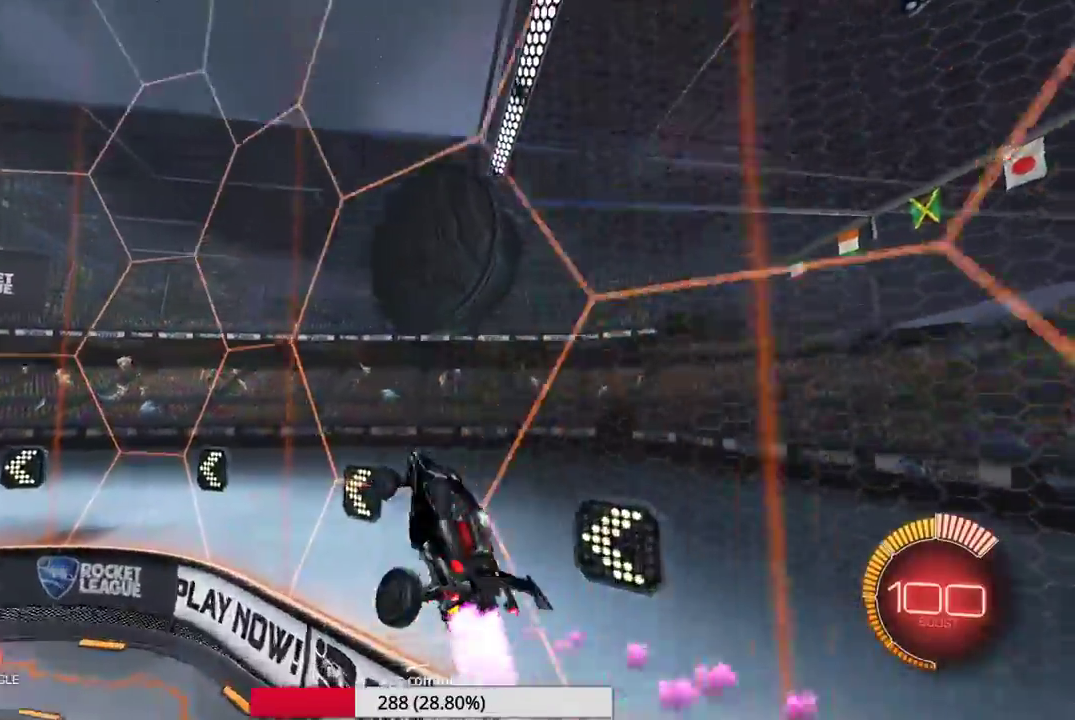
{"dt_ms": 600, "buttons": [], "left_stick": "up", "events": [[83, "left_stick", "left"], [167, "left_stick", "up-left"], [600, "left_stick", "up"]]}
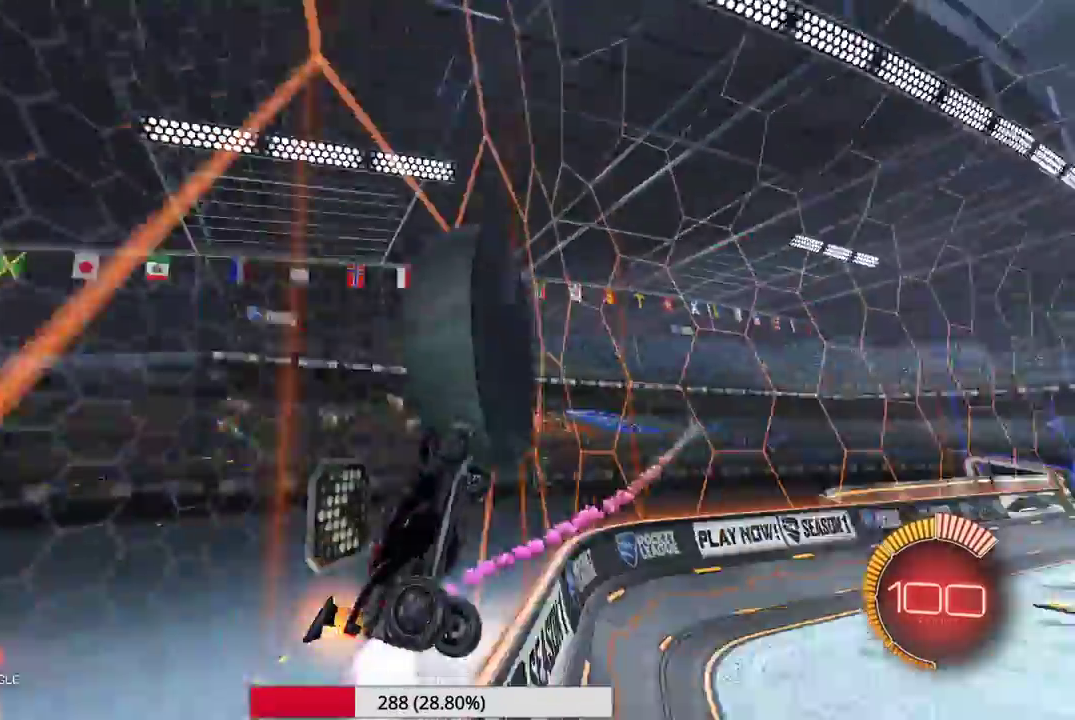
{"dt_ms": 400, "buttons": [], "left_stick": "up-left", "events": [[267, "left_stick", "up-left"]]}
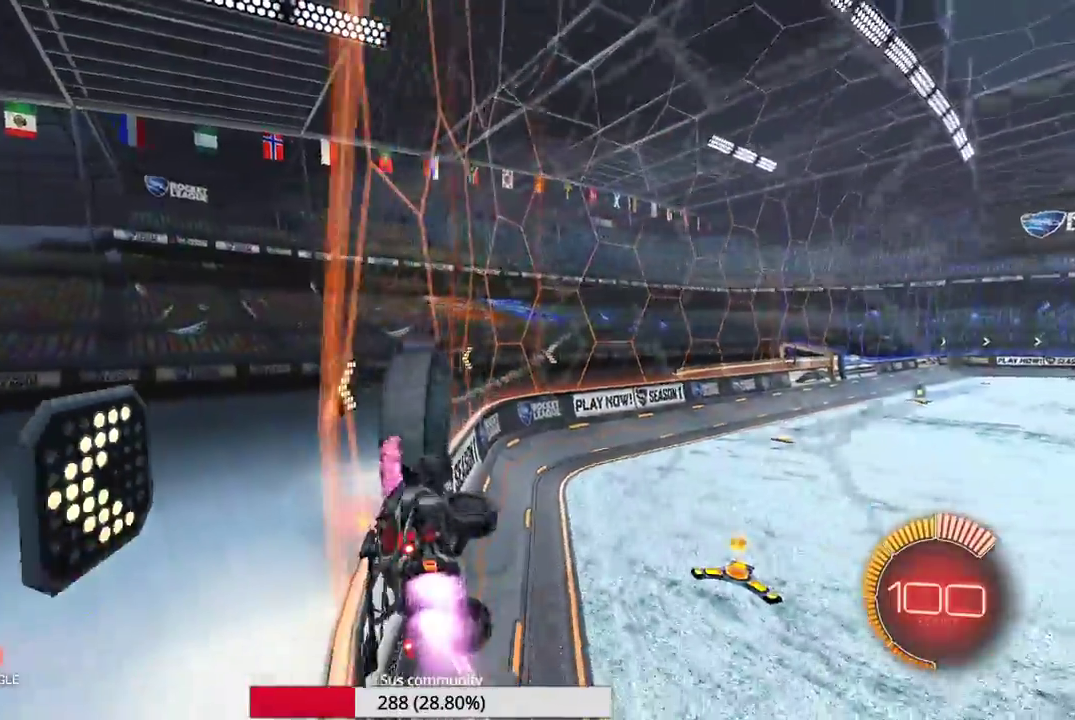
{"dt_ms": 600, "buttons": [], "left_stick": "center", "events": [[17, "left_stick", "up"], [317, "left_stick", "center"]]}
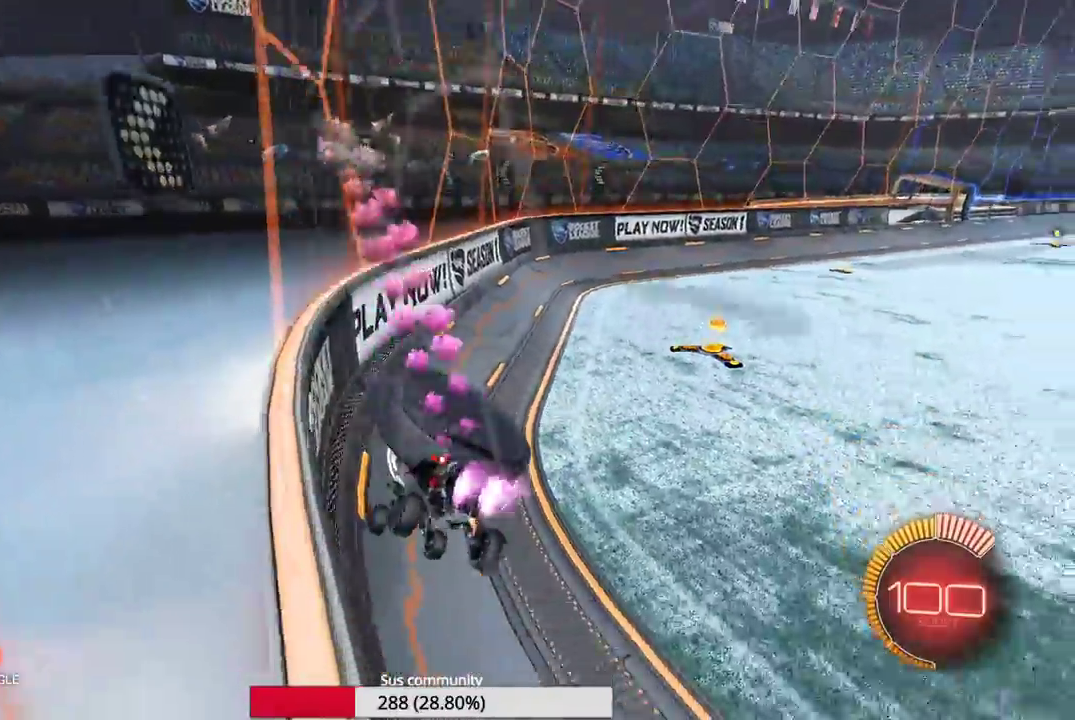
{"dt_ms": 600, "buttons": [], "left_stick": "down-right", "events": [[100, "left_stick", "down-right"]]}
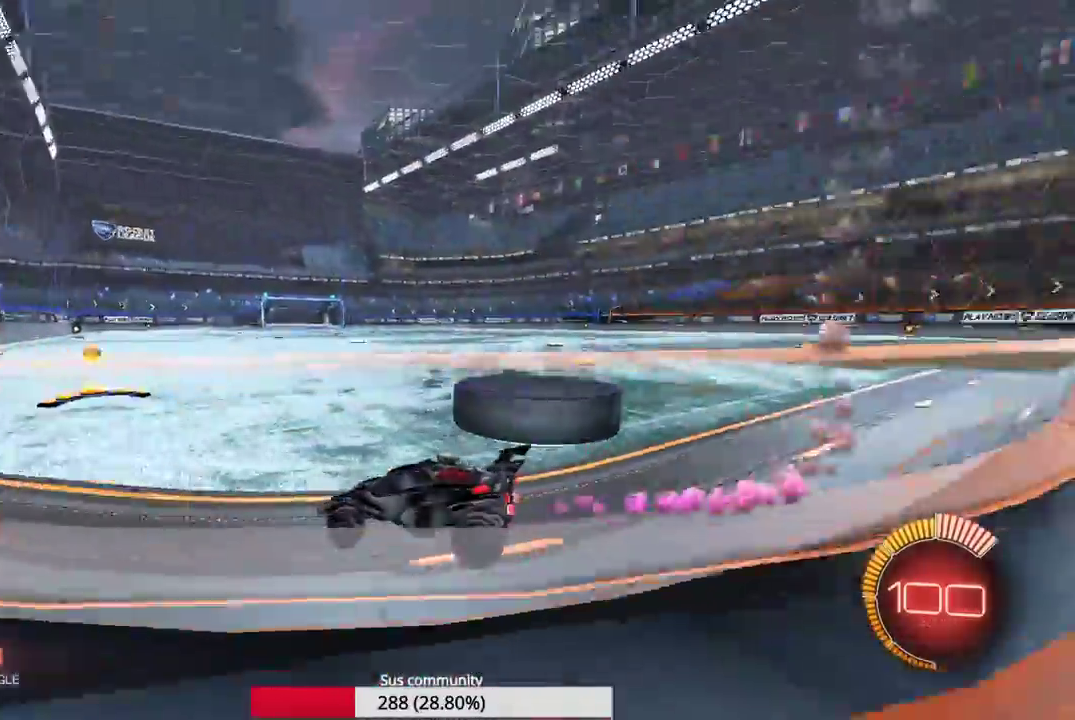
{"dt_ms": 400, "buttons": ["R2"], "left_stick": "right", "events": [[150, "X", "down"], [200, "X", "up"], [283, "R2", "down"], [367, "left_stick", "right"]]}
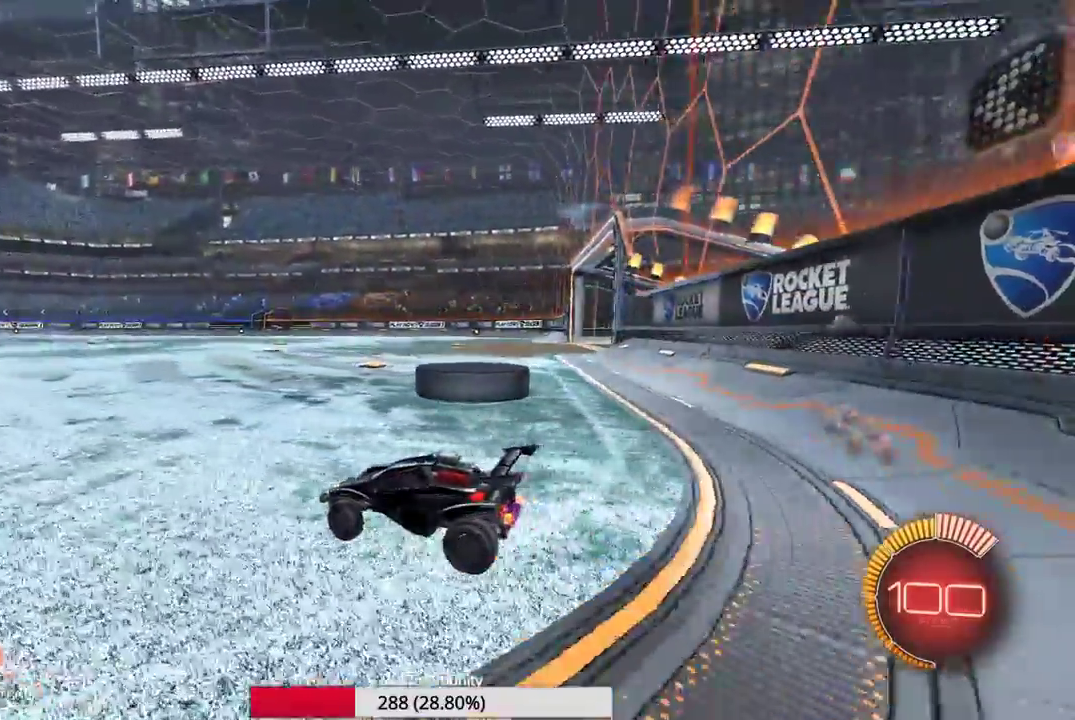
{"dt_ms": 600, "buttons": ["R2"], "left_stick": "right", "events": []}
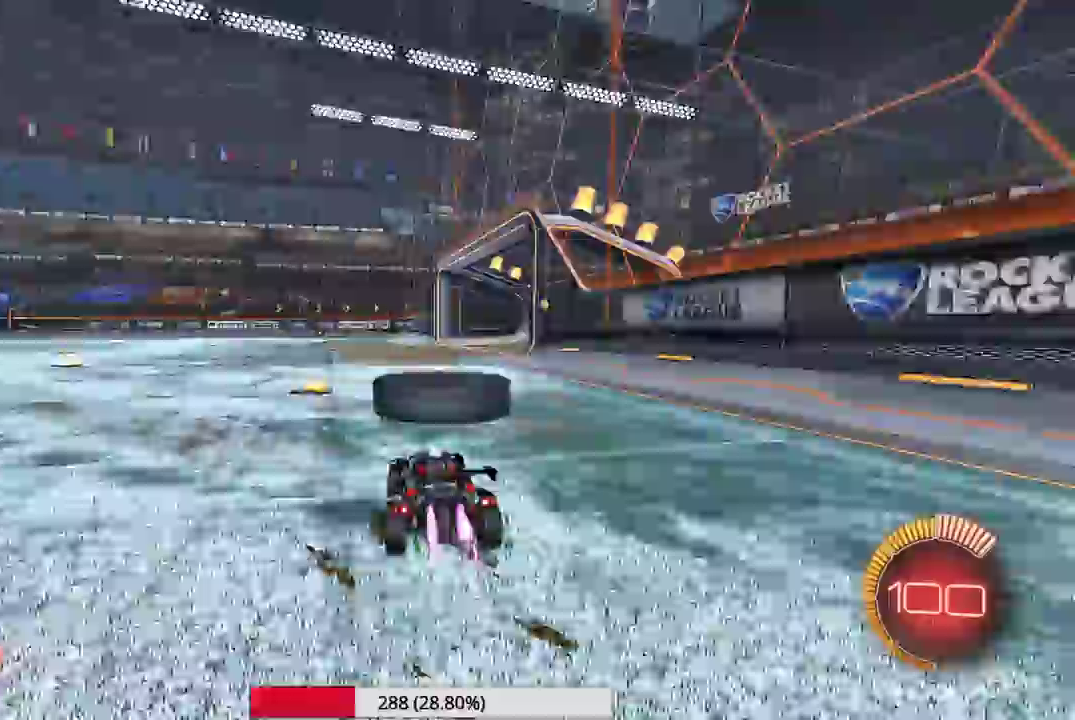
{"dt_ms": 400, "buttons": ["R2"], "left_stick": "left", "events": [[33, "left_stick", "center"], [317, "left_stick", "left"]]}
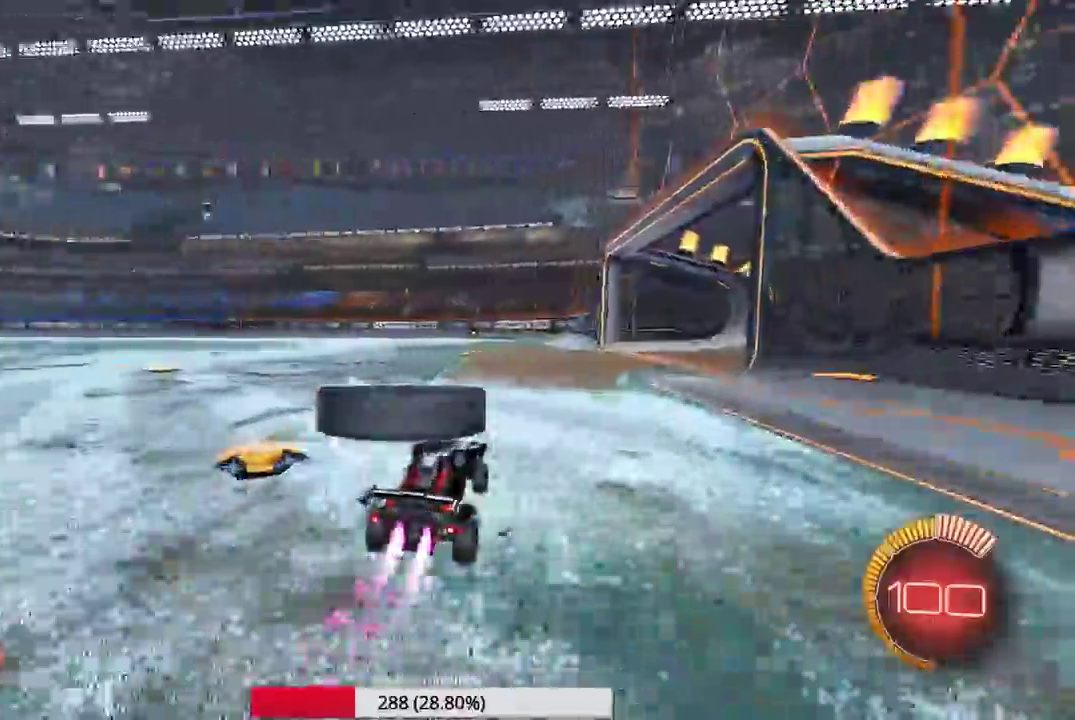
{"dt_ms": 600, "buttons": ["R2"], "left_stick": "left", "events": [[150, "left_stick", "center"], [367, "left_stick", "left"]]}
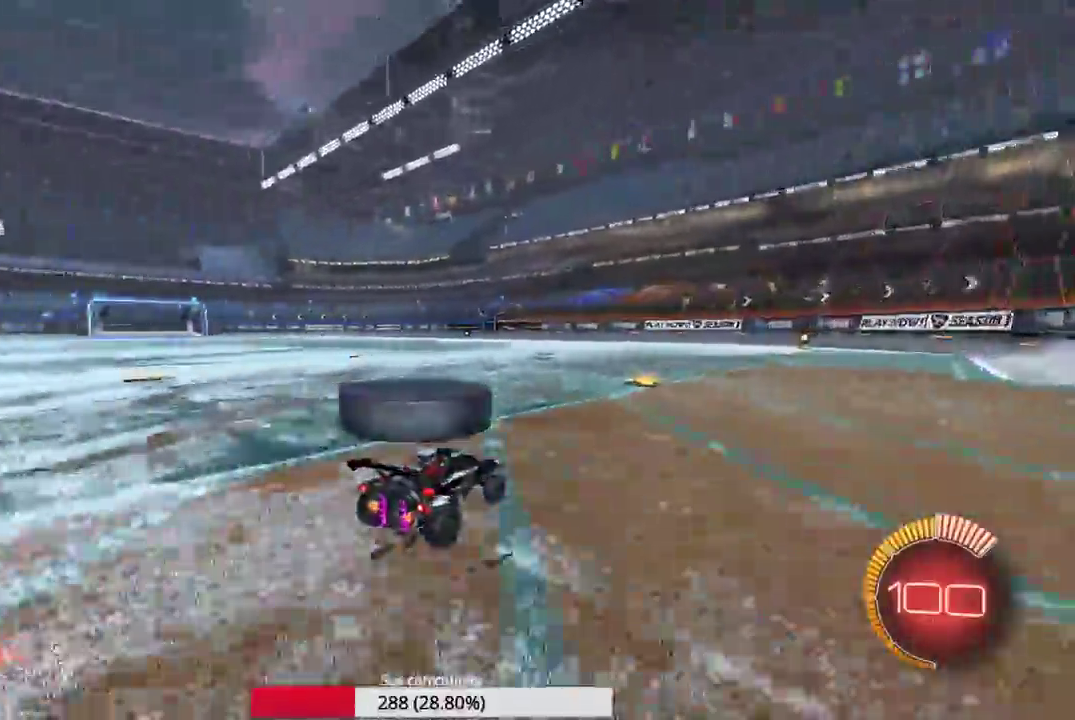
{"dt_ms": 400, "buttons": ["R2"], "left_stick": "center", "events": [[167, "left_stick", "center"]]}
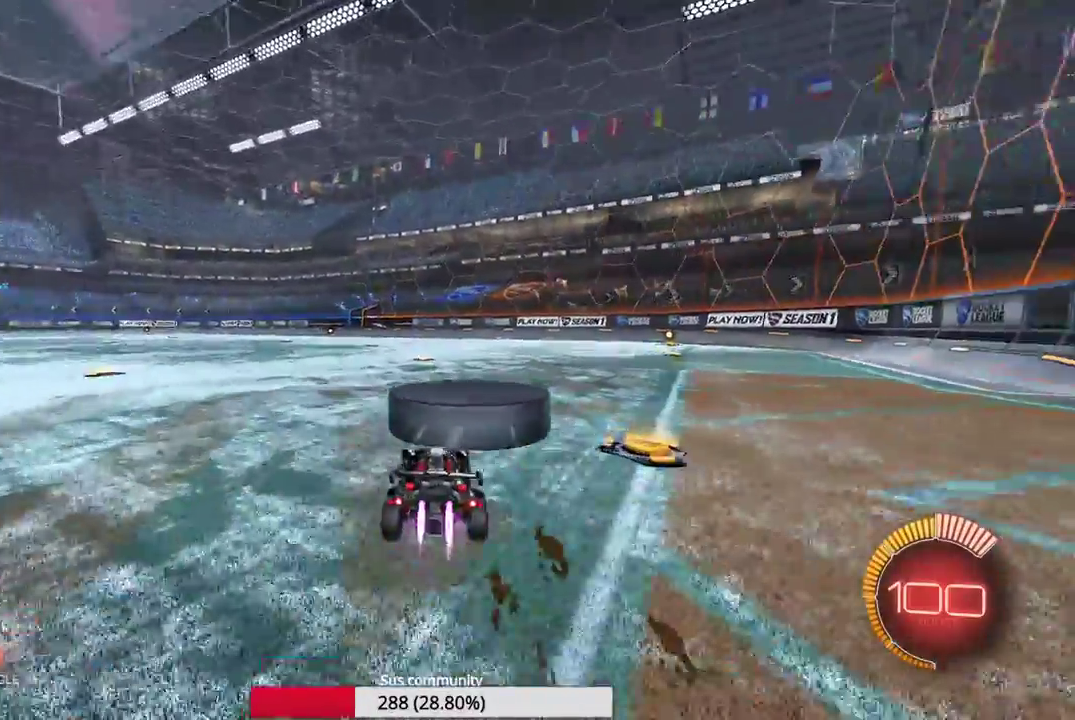
{"dt_ms": 500, "buttons": ["R2"], "left_stick": "center", "events": [[400, "left_stick", "right"], [500, "left_stick", "center"]]}
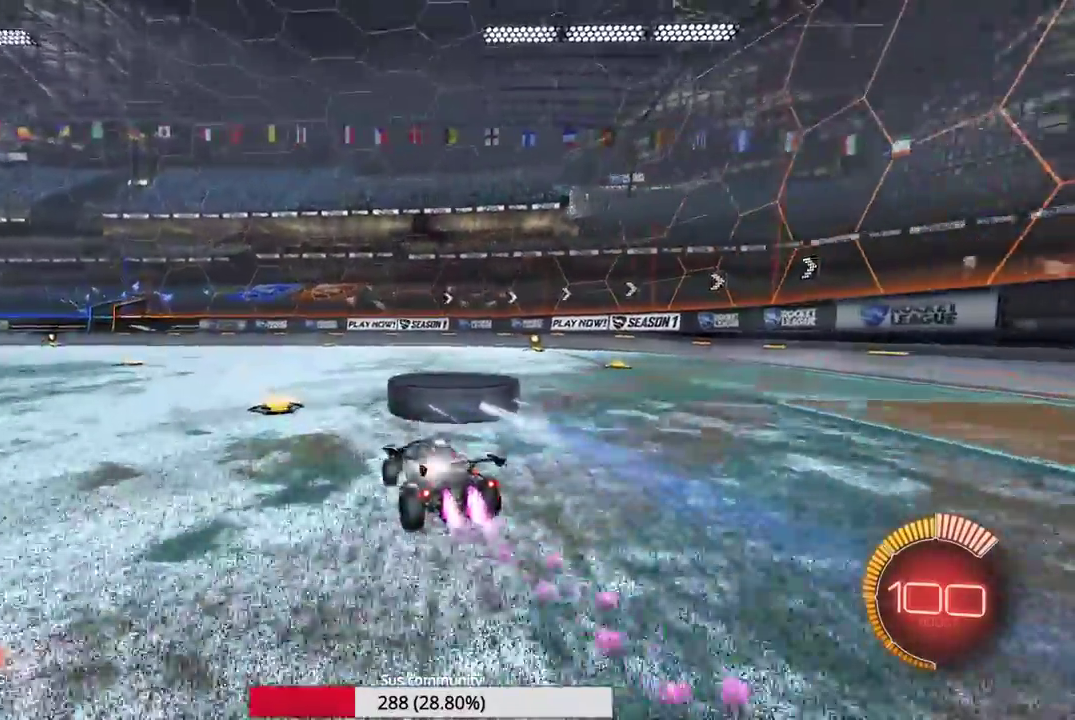
{"dt_ms": 500, "buttons": ["R2"], "left_stick": "center", "events": [[417, "left_stick", "left"], [483, "left_stick", "center"]]}
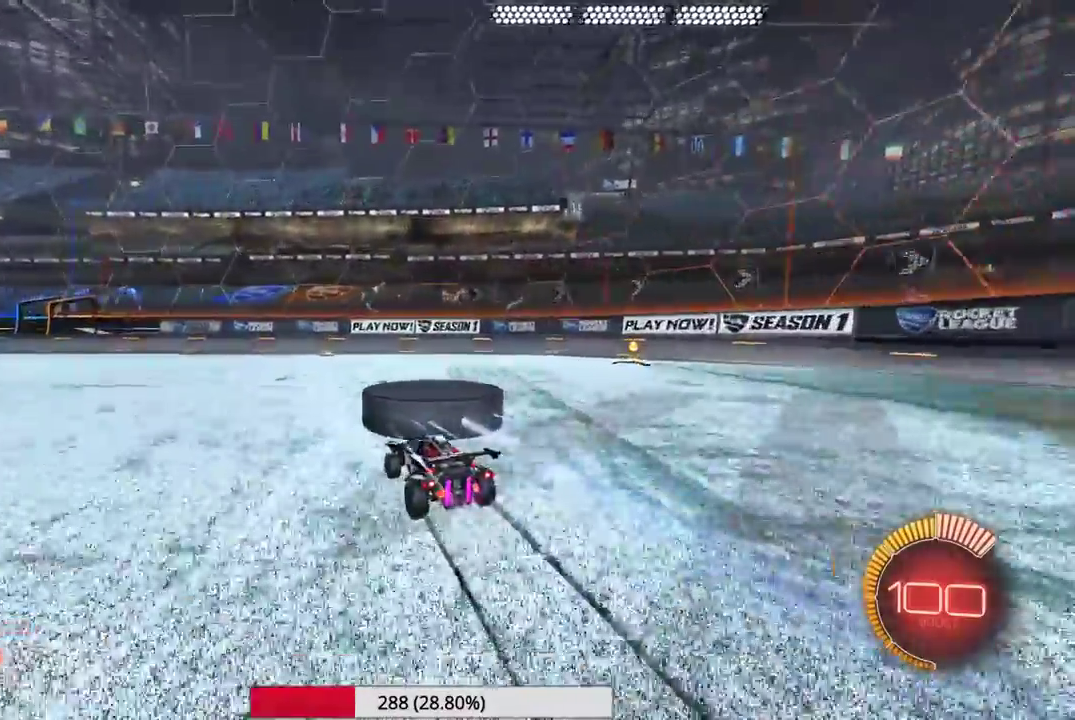
{"dt_ms": 500, "buttons": [], "left_stick": "center", "events": [[133, "left_stick", "right"], [200, "left_stick", "center"], [350, "R2", "up"]]}
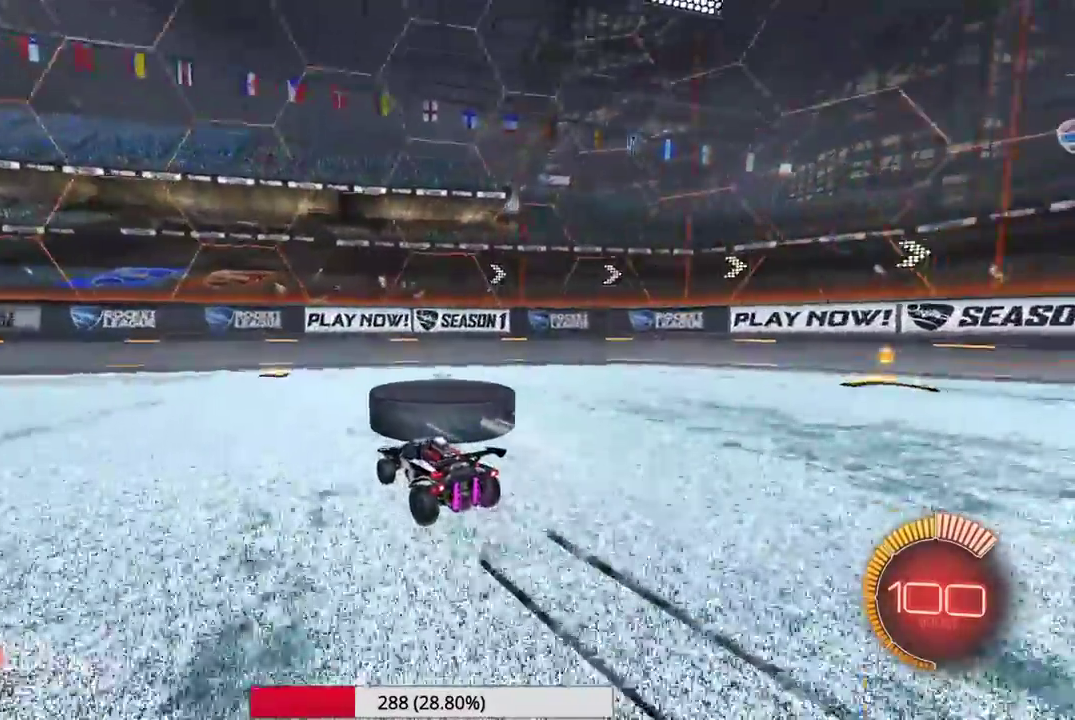
{"dt_ms": 500, "buttons": [], "left_stick": "left", "events": [[117, "left_stick", "right"], [233, "left_stick", "center"], [483, "left_stick", "left"]]}
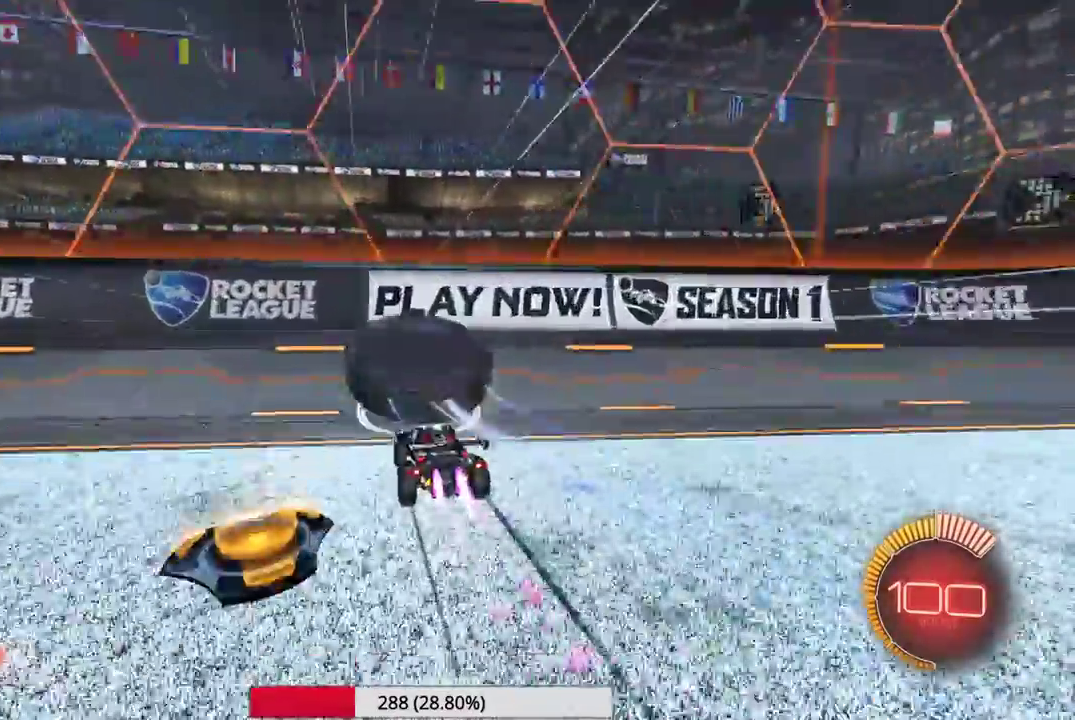
{"dt_ms": 500, "buttons": ["R2"], "left_stick": "center", "events": [[83, "left_stick", "center"], [167, "R2", "down"]]}
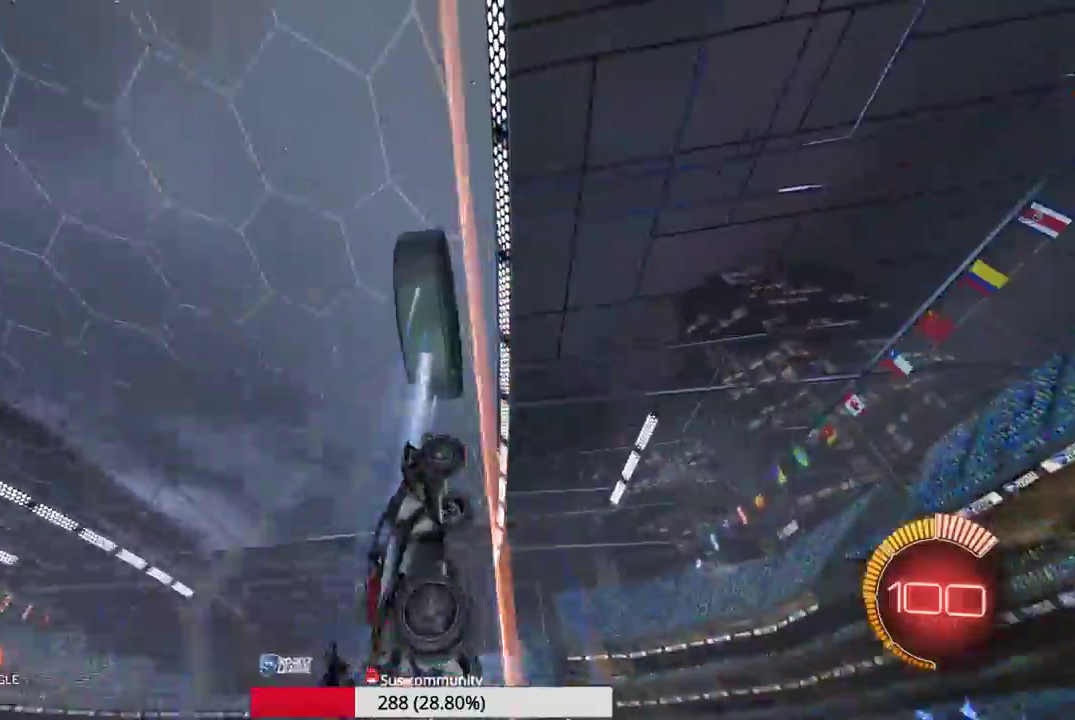
{"dt_ms": 500, "buttons": ["R2"], "left_stick": "center", "events": [[17, "left_stick", "left"], [100, "left_stick", "center"], [117, "A", "down"], [233, "left_stick", "down-left"], [267, "A", "up"], [267, "X", "down"], [483, "left_stick", "center"], [500, "X", "up"]]}
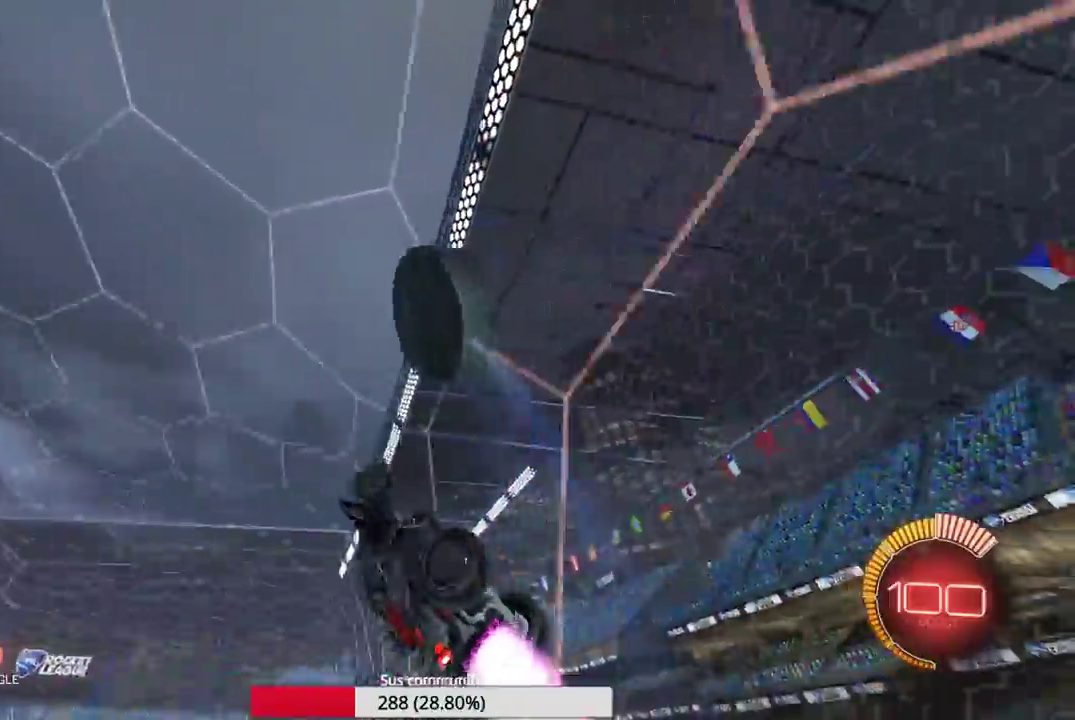
{"dt_ms": 600, "buttons": ["R2"], "left_stick": "down", "events": [[250, "left_stick", "up"], [333, "A", "down"], [450, "A", "up"], [467, "left_stick", "down"]]}
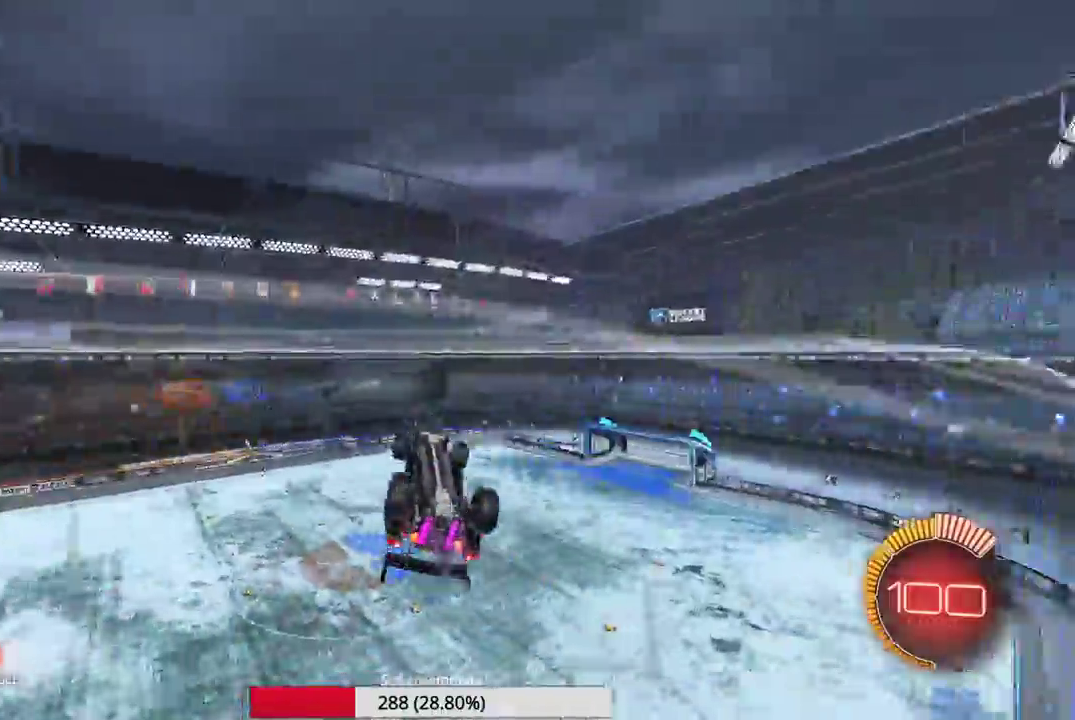
{"dt_ms": 400, "buttons": ["R2"], "left_stick": "down", "events": []}
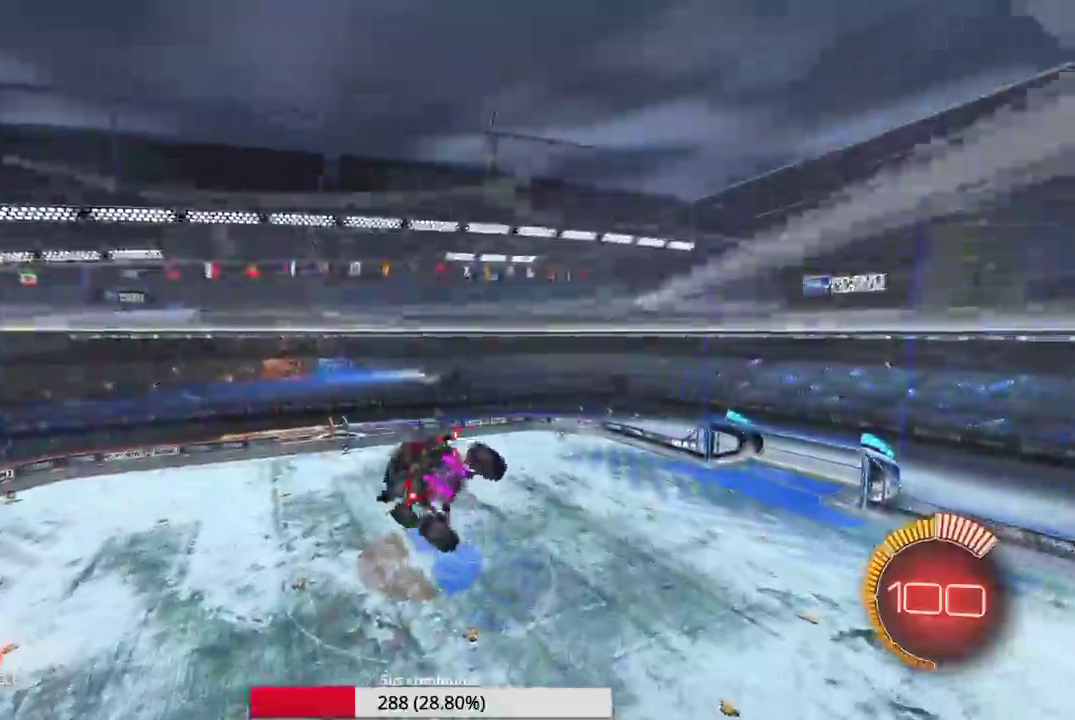
{"dt_ms": 600, "buttons": [], "left_stick": "center", "events": [[350, "R2", "up"], [467, "left_stick", "center"]]}
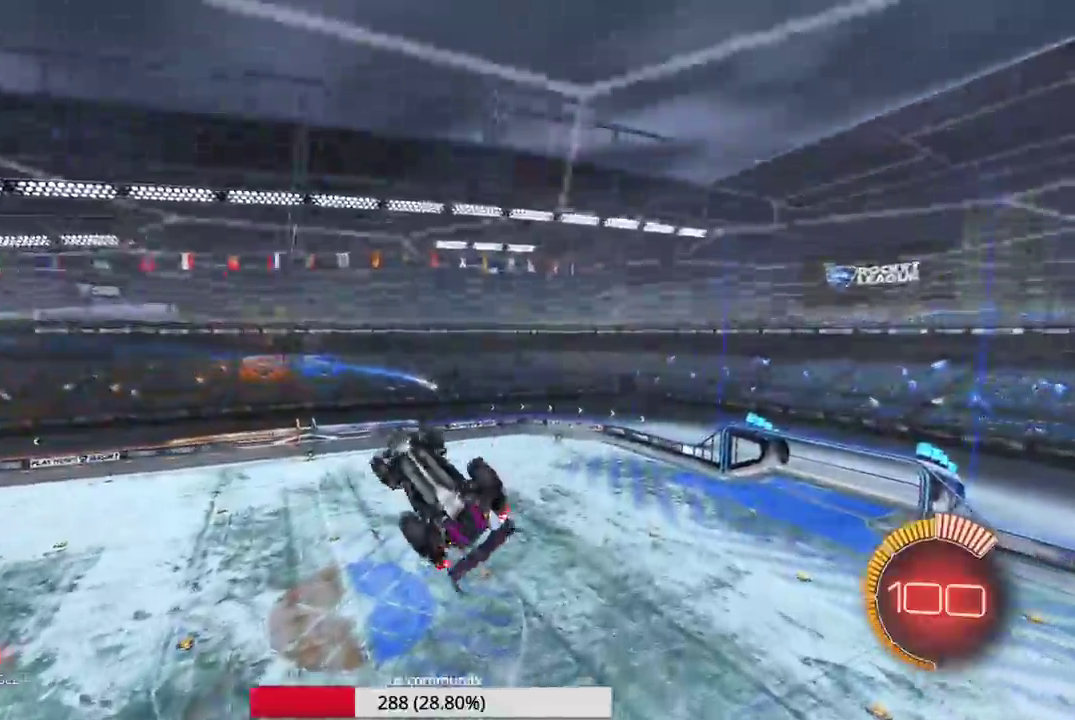
{"dt_ms": 400, "buttons": [], "left_stick": "center", "events": []}
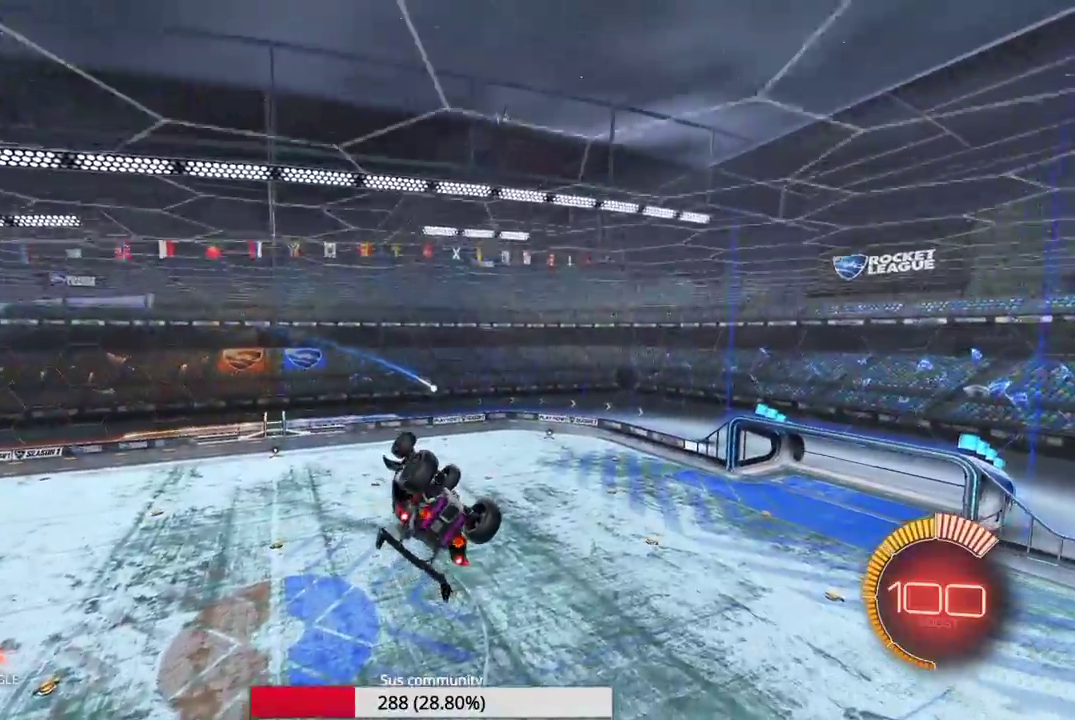
{"dt_ms": 600, "buttons": ["X"], "left_stick": "right", "events": [[350, "X", "down"], [350, "left_stick", "right"]]}
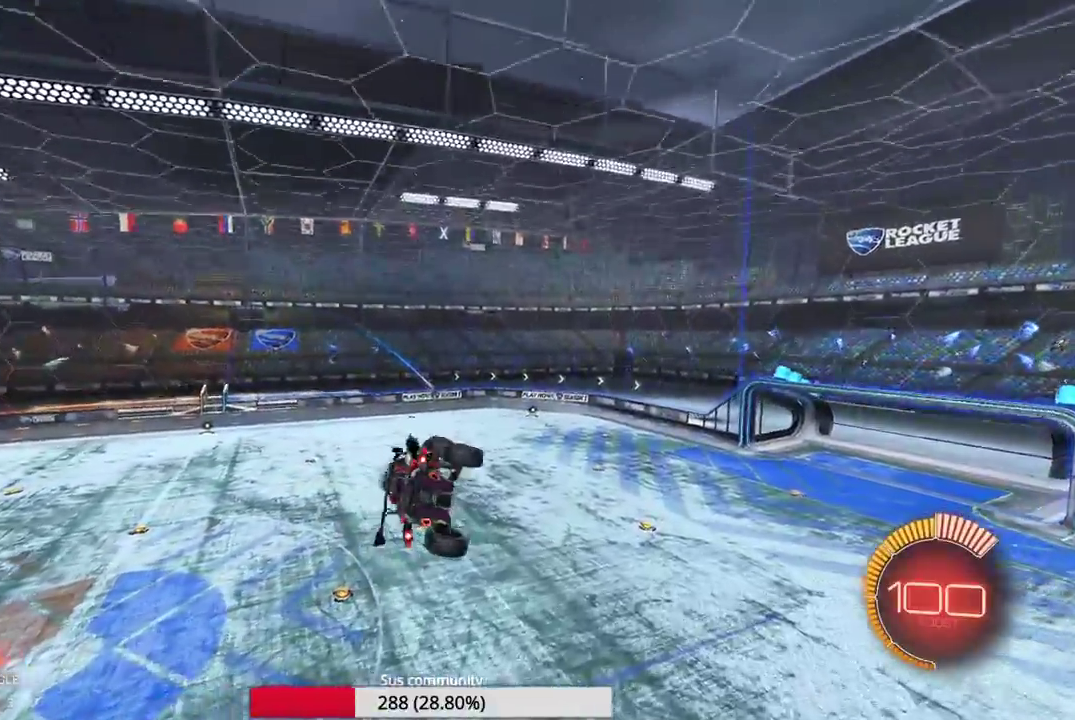
{"dt_ms": 400, "buttons": [], "left_stick": "center", "events": [[167, "X", "up"], [233, "left_stick", "center"]]}
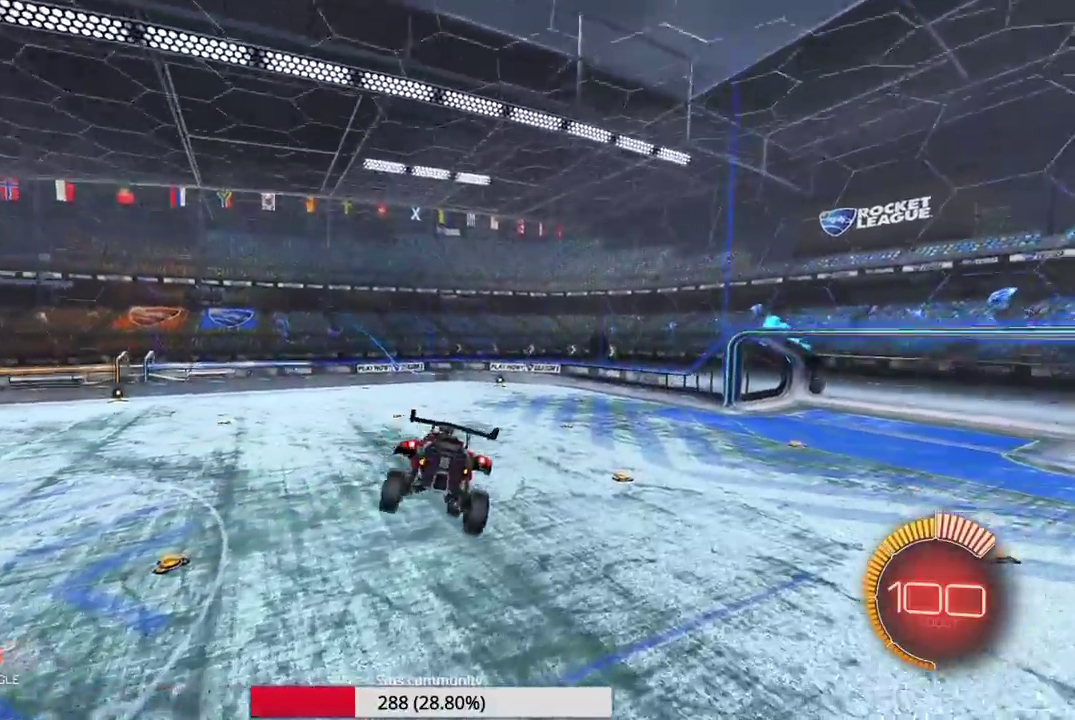
{"dt_ms": 500, "buttons": [], "left_stick": "center", "events": [[150, "left_stick", "right"], [417, "left_stick", "center"]]}